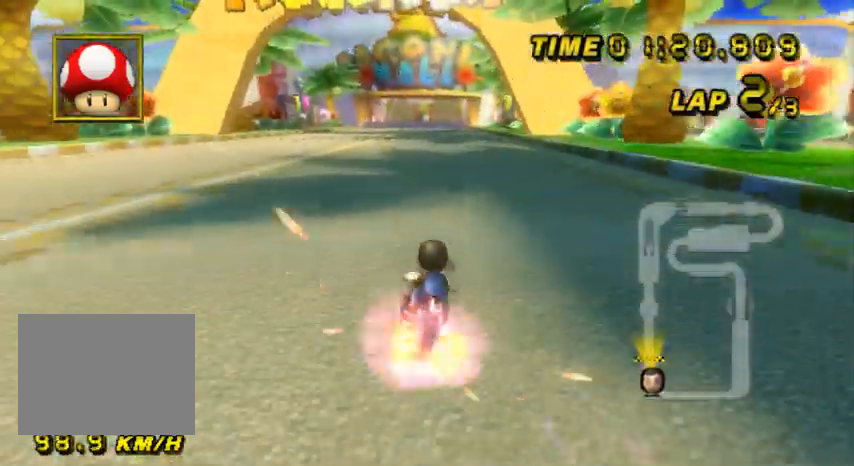
Gameplay with a controller (Nintendo layout); each line is a JSON object with the inputs held at the frame after it. "events" lists button and stick changes between this image and that frame as [ms after this image, input, new state], when the widget could be followed in between. Not read: B L3 R3 X Y Z.
{"buttons": ["A"], "left_stick": "center", "events": [[100, "DPAD_UP", "down"], [134, "DPAD_UP", "up"]]}
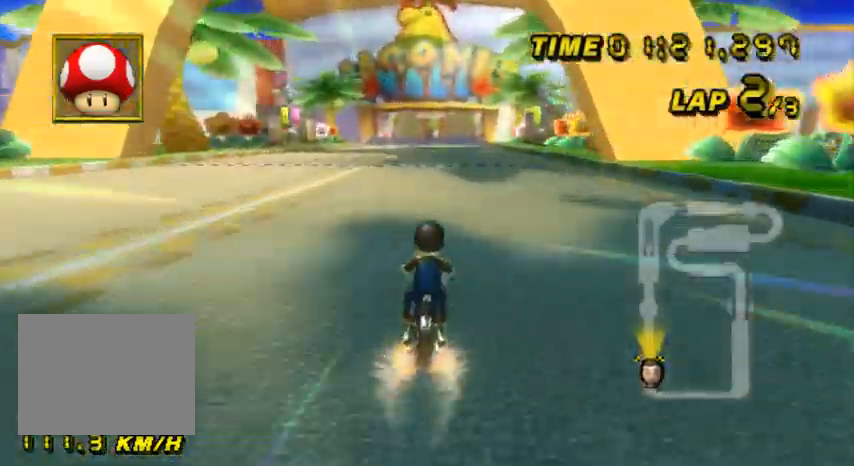
{"buttons": ["A"], "left_stick": "center", "events": [[367, "left_stick", "left"], [434, "left_stick", "center"]]}
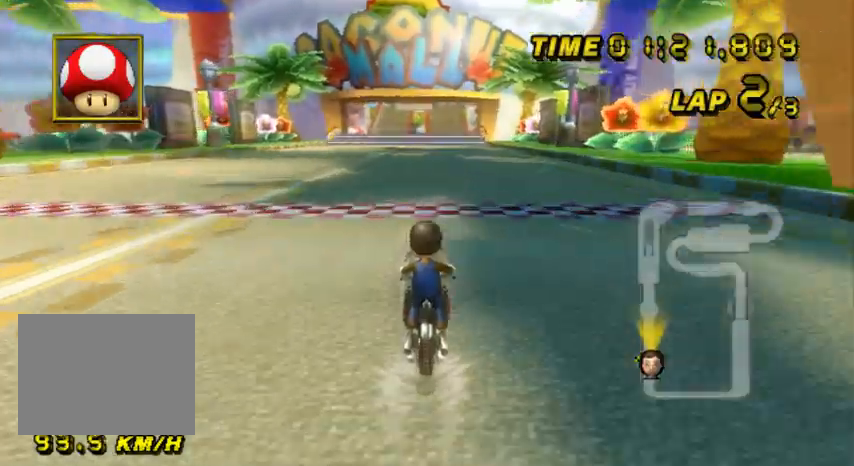
{"buttons": ["A"], "left_stick": "center", "events": []}
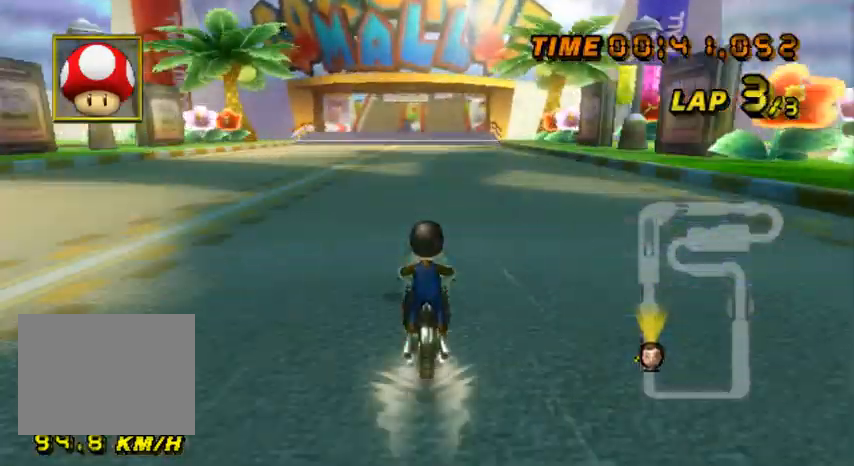
{"buttons": ["A"], "left_stick": "center", "events": []}
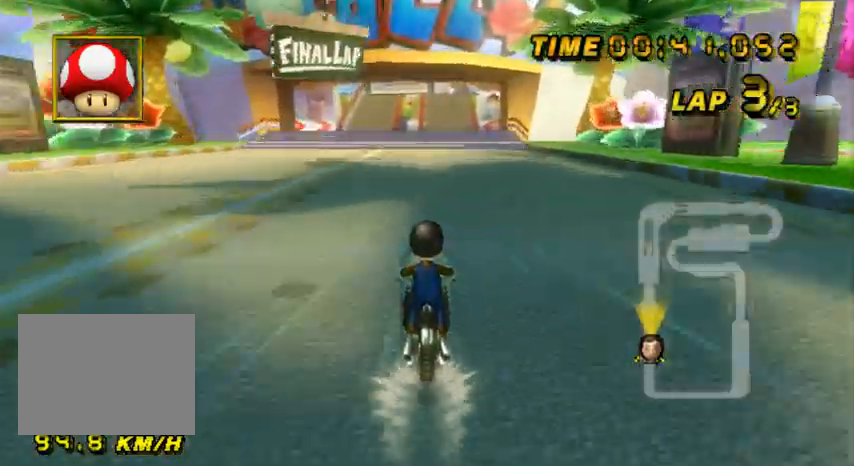
{"buttons": ["A"], "left_stick": "left", "events": [[501, "left_stick", "left"]]}
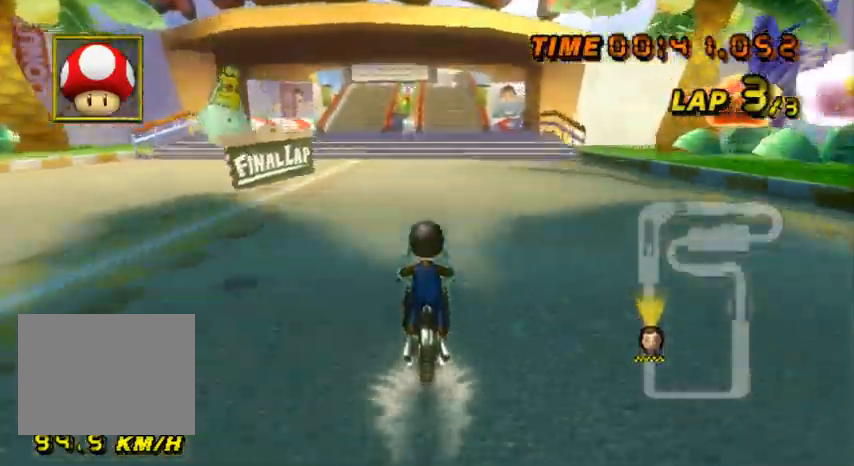
{"buttons": ["A"], "left_stick": "center", "events": [[100, "left_stick", "center"]]}
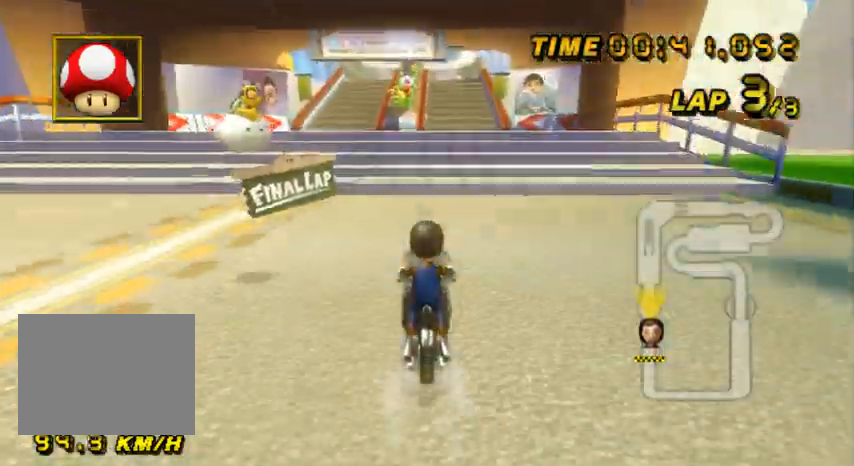
{"buttons": ["A"], "left_stick": "center", "events": [[34, "DPAD_UP", "down"], [67, "DPAD_UP", "up"], [367, "DPAD_UP", "down"], [401, "DPAD_UP", "up"]]}
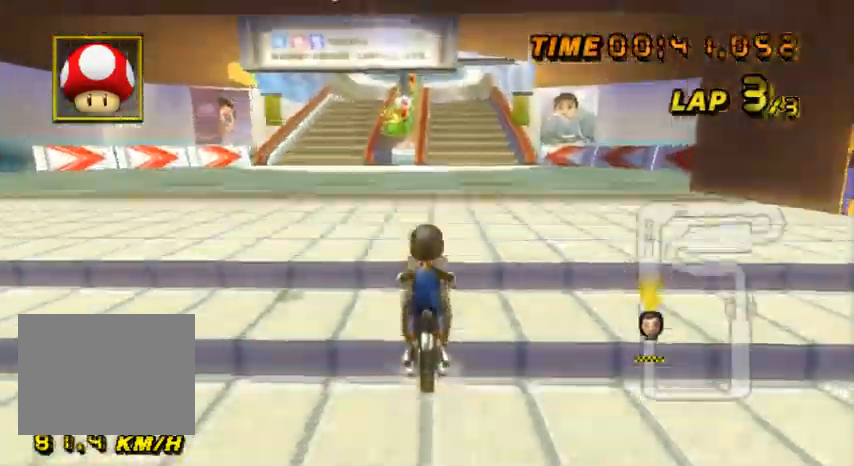
{"buttons": ["A"], "left_stick": "center", "events": [[300, "left_stick", "left"], [367, "left_stick", "center"]]}
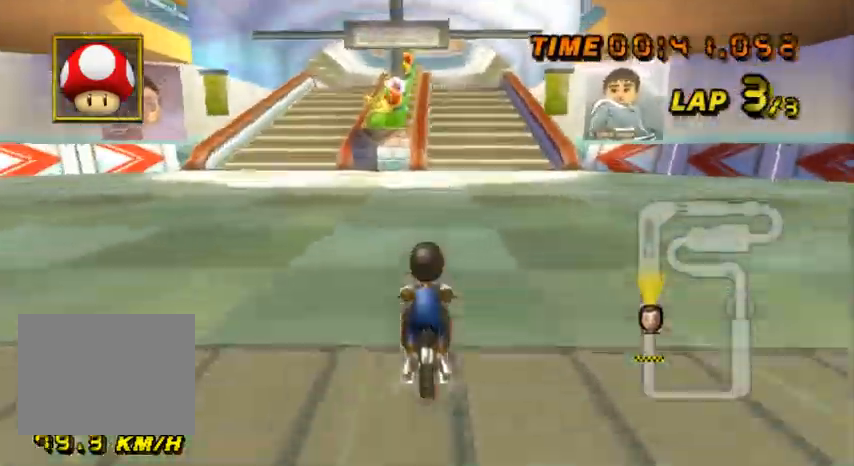
{"buttons": ["A"], "left_stick": "center", "events": []}
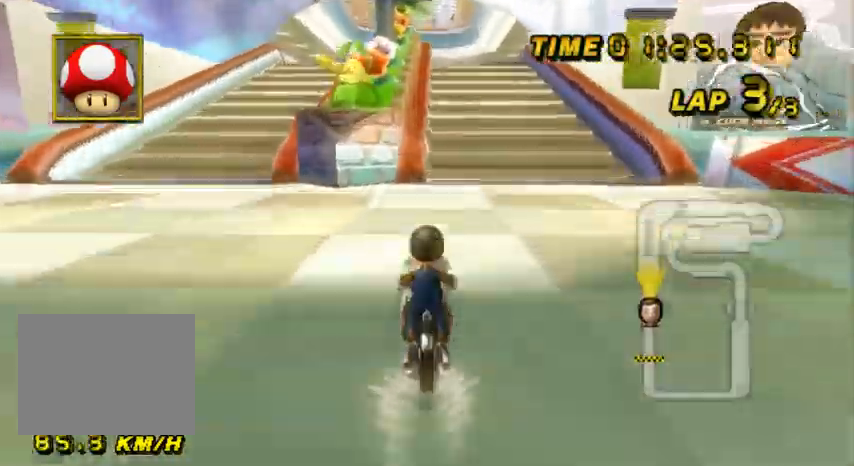
{"buttons": ["A"], "left_stick": "center", "events": []}
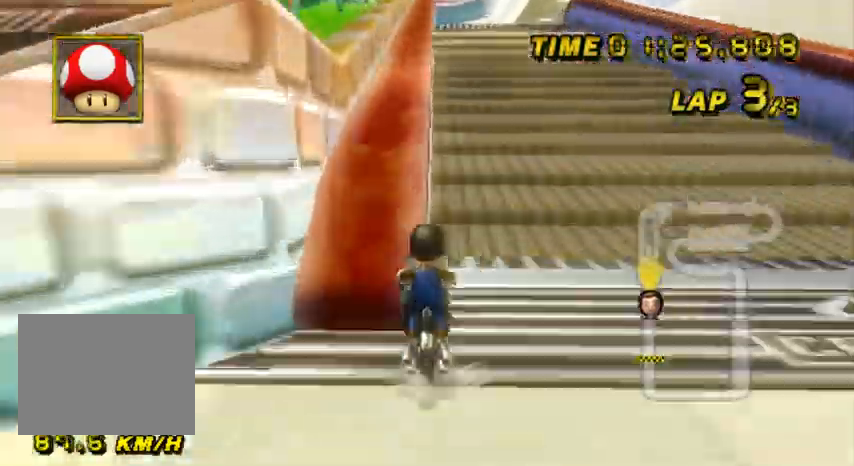
{"buttons": ["A"], "left_stick": "up-left", "events": [[434, "left_stick", "up-left"]]}
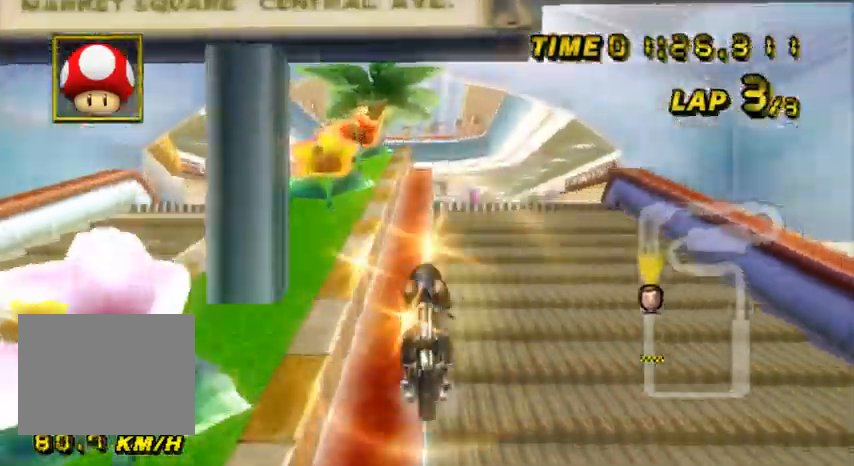
{"buttons": ["A", "R1"], "left_stick": "right", "events": [[167, "left_stick", "up"], [367, "R1", "down"], [367, "left_stick", "right"]]}
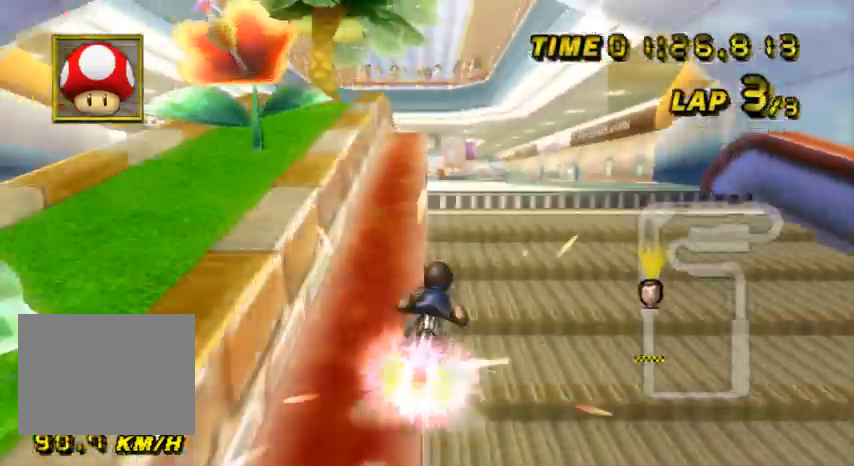
{"buttons": ["A"], "left_stick": "center", "events": [[34, "left_stick", "center"], [67, "DPAD_UP", "down"], [67, "R1", "up"], [100, "DPAD_UP", "up"], [267, "DPAD_UP", "down"], [301, "DPAD_UP", "up"]]}
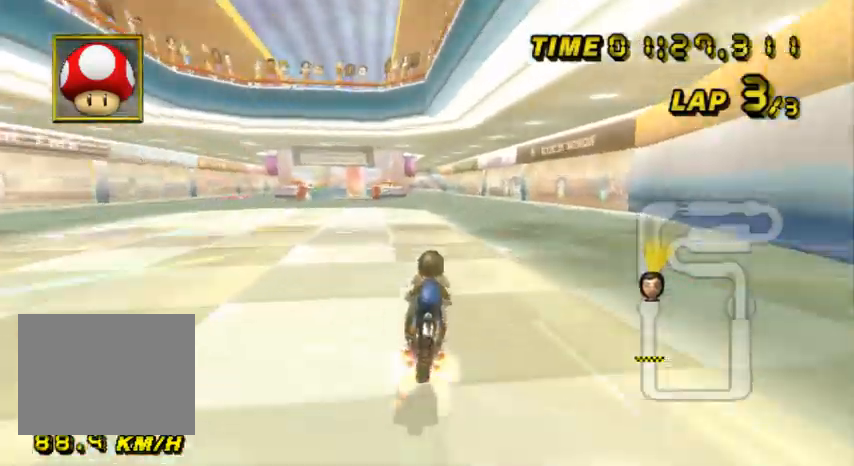
{"buttons": ["A"], "left_stick": "center", "events": [[66, "DPAD_UP", "down"], [100, "DPAD_UP", "up"], [400, "DPAD_UP", "down"], [434, "DPAD_RIGHT", "down"], [434, "DPAD_UP", "up"], [467, "DPAD_RIGHT", "up"]]}
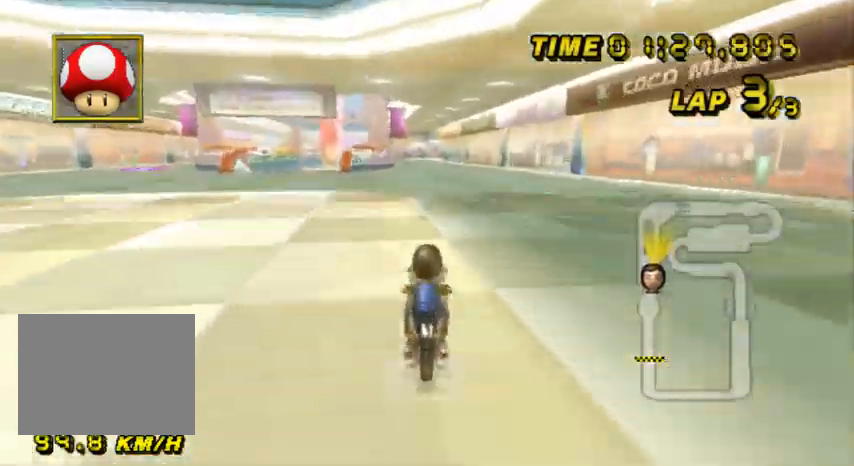
{"buttons": ["A"], "left_stick": "center", "events": []}
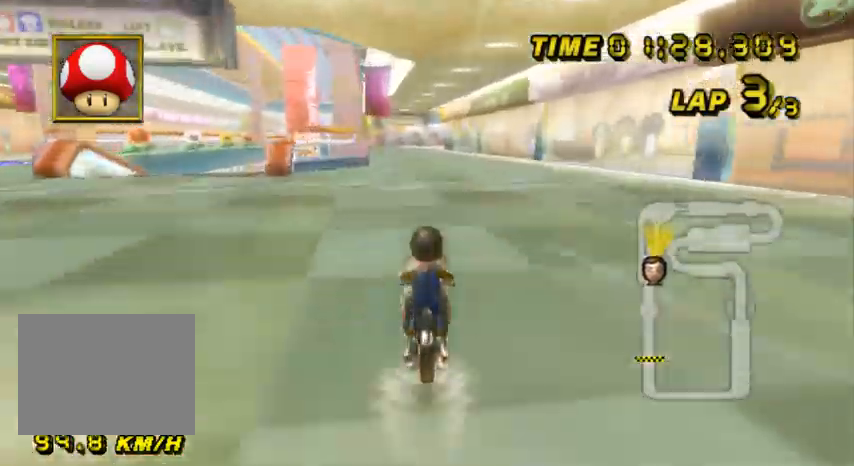
{"buttons": ["A"], "left_stick": "center", "events": []}
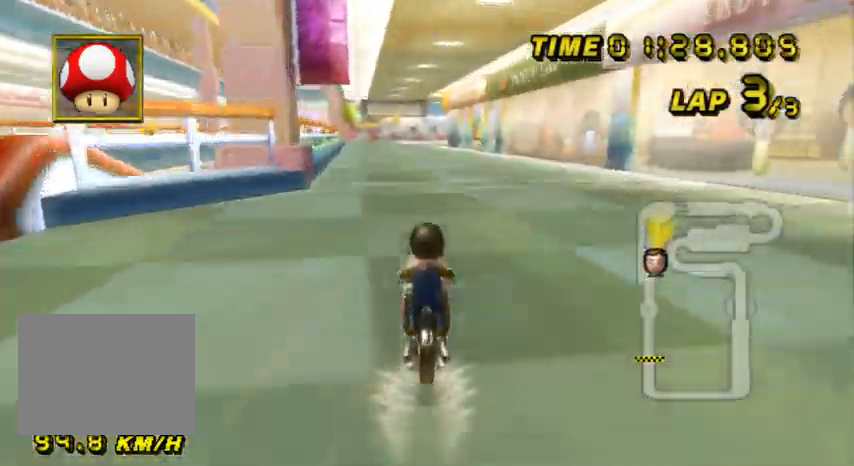
{"buttons": ["A"], "left_stick": "center", "events": []}
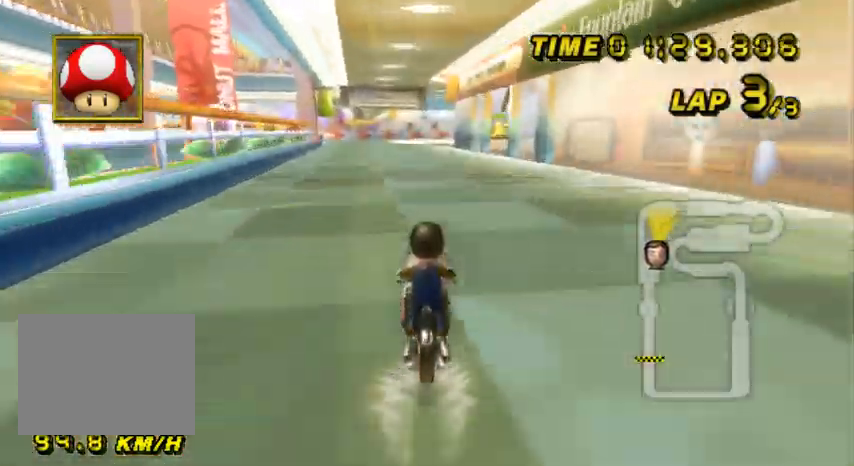
{"buttons": ["A", "R1"], "left_stick": "up-right", "events": [[367, "R1", "down"], [434, "left_stick", "up-right"]]}
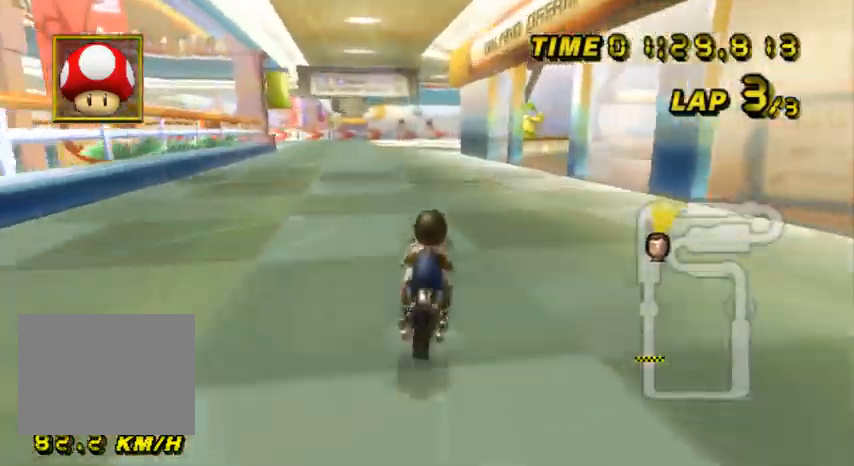
{"buttons": ["A", "L1", "R1"], "left_stick": "up-right", "events": [[301, "left_stick", "up"], [467, "L1", "down"], [467, "left_stick", "up-right"]]}
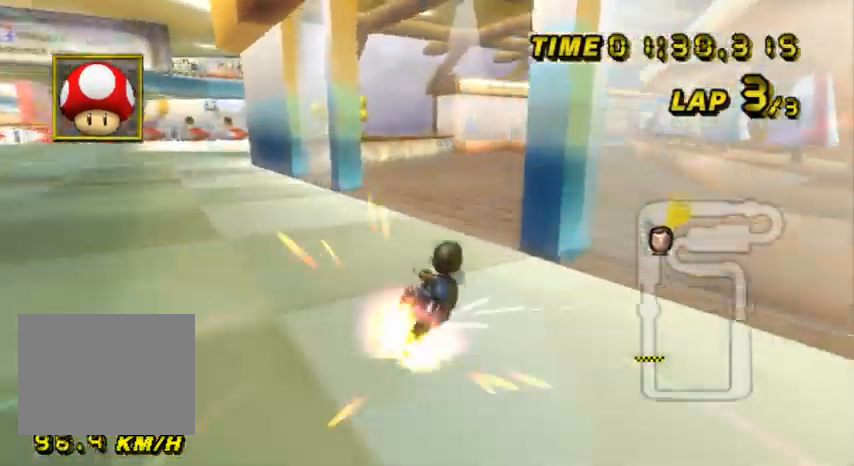
{"buttons": ["A", "R1"], "left_stick": "left", "events": [[133, "L1", "up"], [133, "left_stick", "up"], [333, "left_stick", "up-left"], [434, "left_stick", "left"]]}
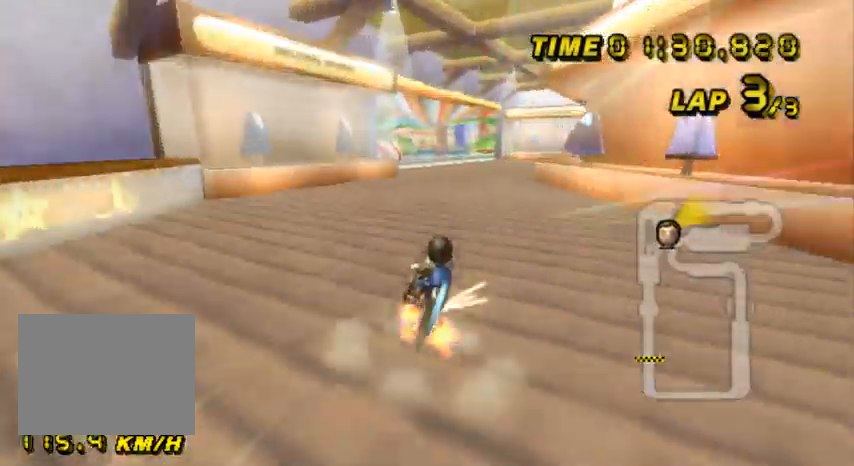
{"buttons": ["A", "R1"], "left_stick": "left", "events": [[134, "left_stick", "up"], [200, "left_stick", "left"]]}
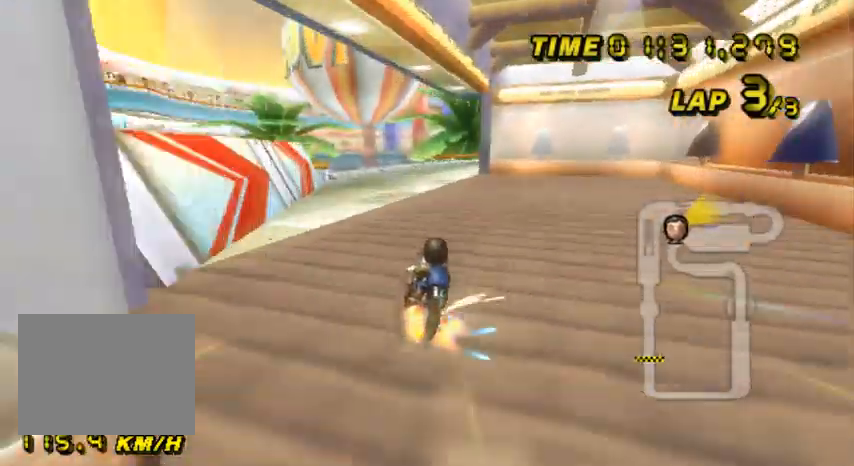
{"buttons": ["A"], "left_stick": "center", "events": [[367, "left_stick", "center"], [468, "R1", "up"]]}
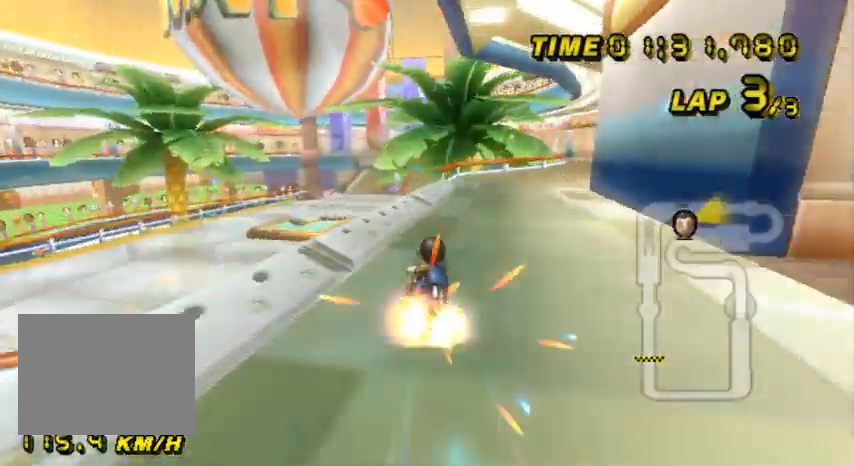
{"buttons": ["A"], "left_stick": "center", "events": [[33, "DPAD_UP", "down"], [67, "DPAD_UP", "up"], [233, "DPAD_UP", "down"], [267, "DPAD_UP", "up"]]}
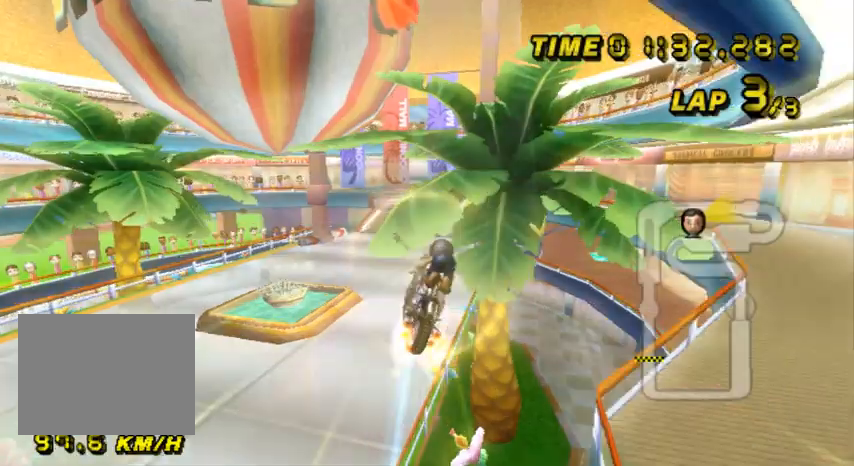
{"buttons": ["A"], "left_stick": "down", "events": [[267, "left_stick", "down-left"], [334, "left_stick", "down"]]}
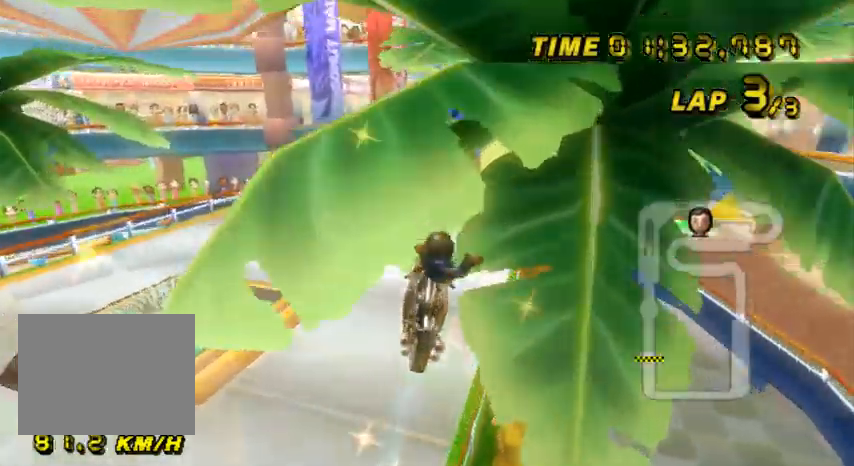
{"buttons": ["A"], "left_stick": "down", "events": [[100, "left_stick", "center"], [167, "left_stick", "down"]]}
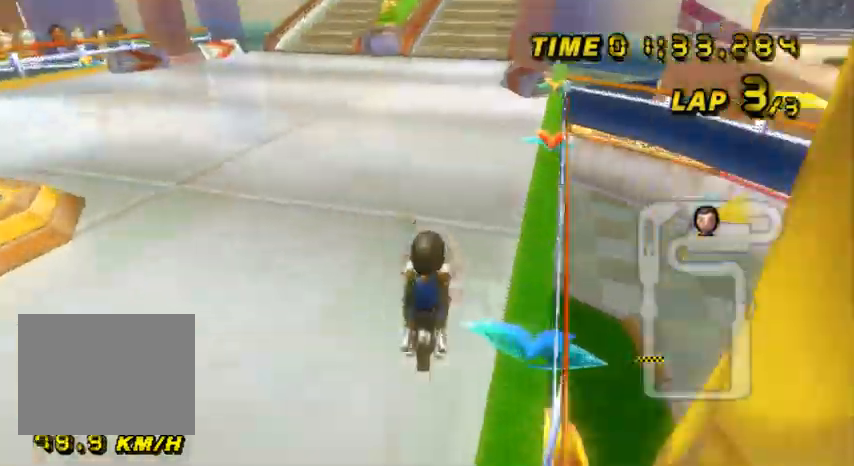
{"buttons": ["A"], "left_stick": "center", "events": [[100, "left_stick", "center"]]}
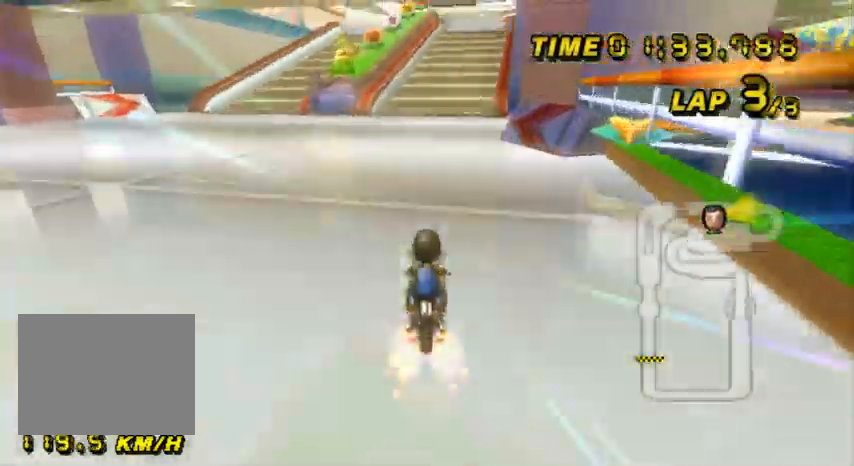
{"buttons": ["A"], "left_stick": "right", "events": [[167, "left_stick", "right"]]}
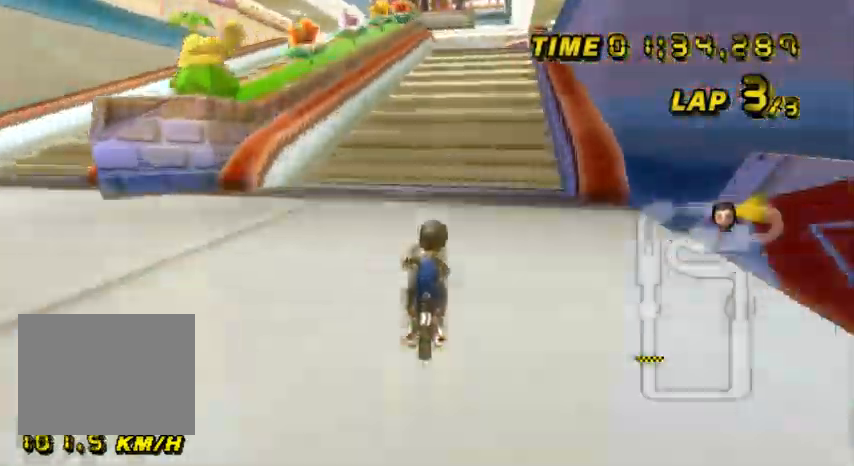
{"buttons": ["A"], "left_stick": "center", "events": [[234, "left_stick", "center"]]}